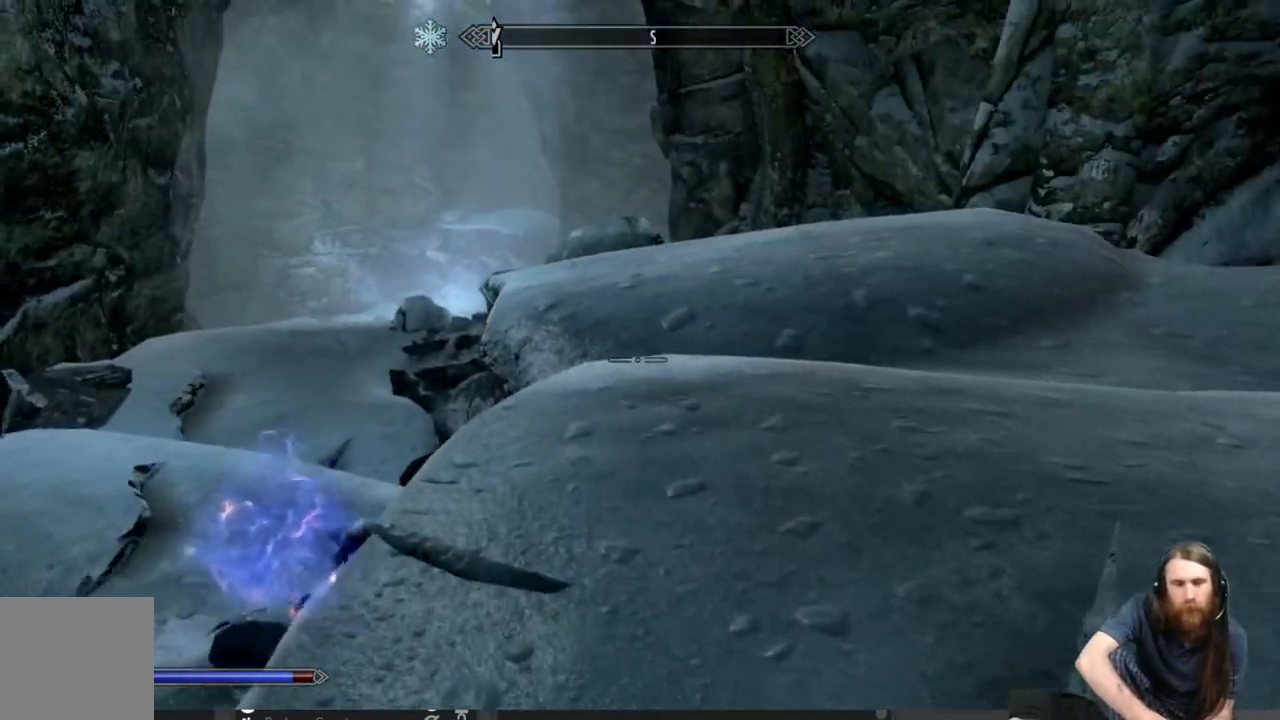
Gameplay with a controller (Xbox layout); each line is a JSON object with the inputs held at the frame after it. "events" lists button and stick changes between this image and that frame as [ms after this image, input, new state], when the widget could be followed in between.
{"buttons": [], "left_stick": "up", "right_stick": "center", "events": [[17, "right_stick", "center"]]}
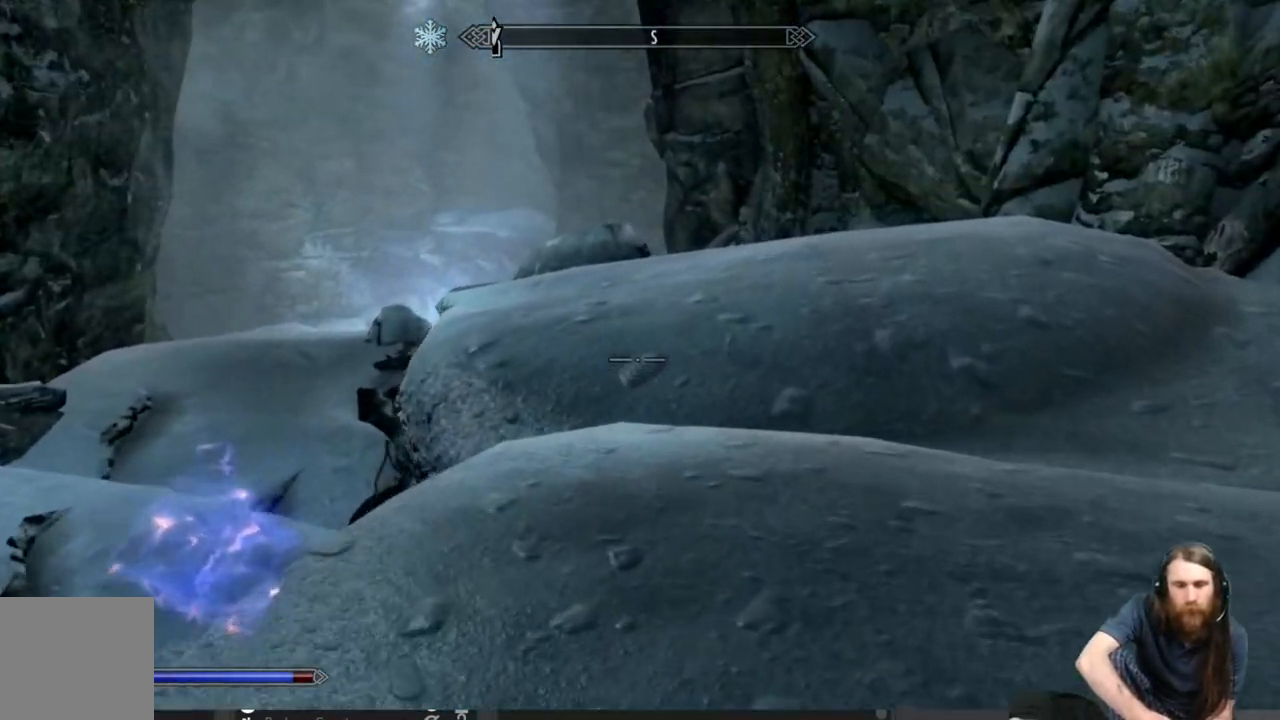
{"buttons": [], "left_stick": "up", "right_stick": "center", "events": [[217, "right_stick", "down-left"], [383, "right_stick", "center"]]}
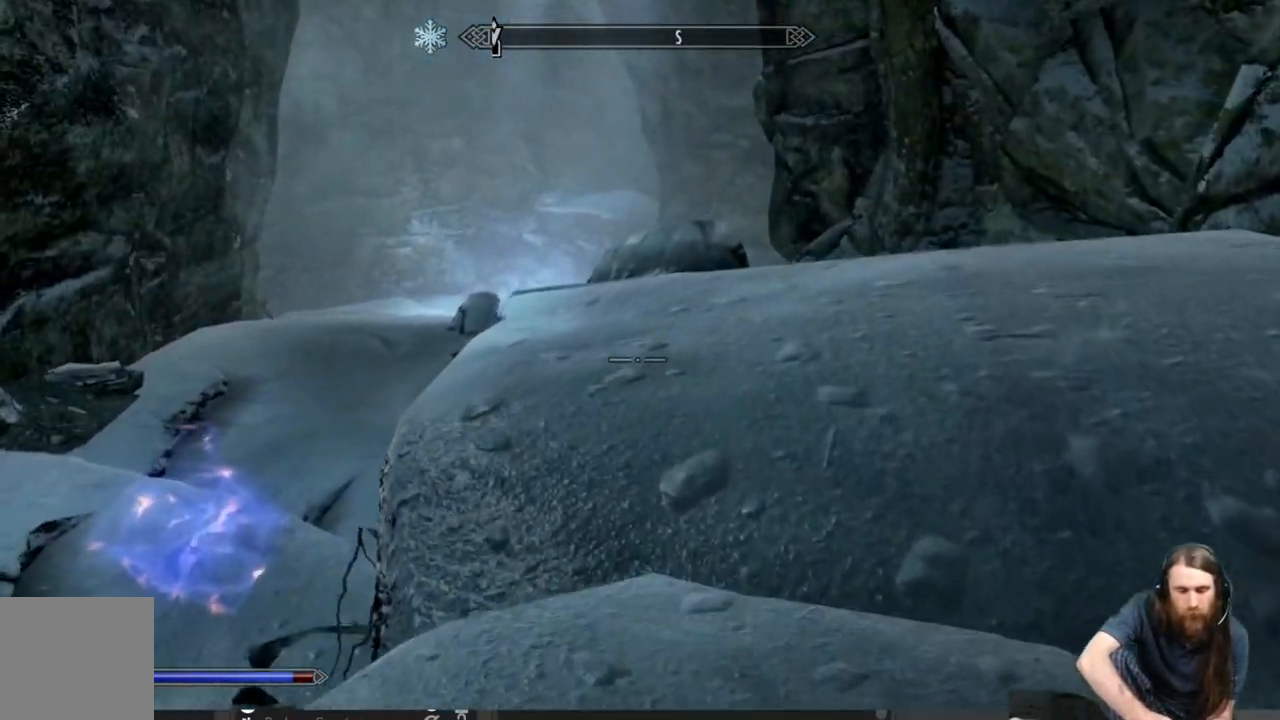
{"buttons": [], "left_stick": "up", "right_stick": "down-left", "events": [[500, "right_stick", "down-left"]]}
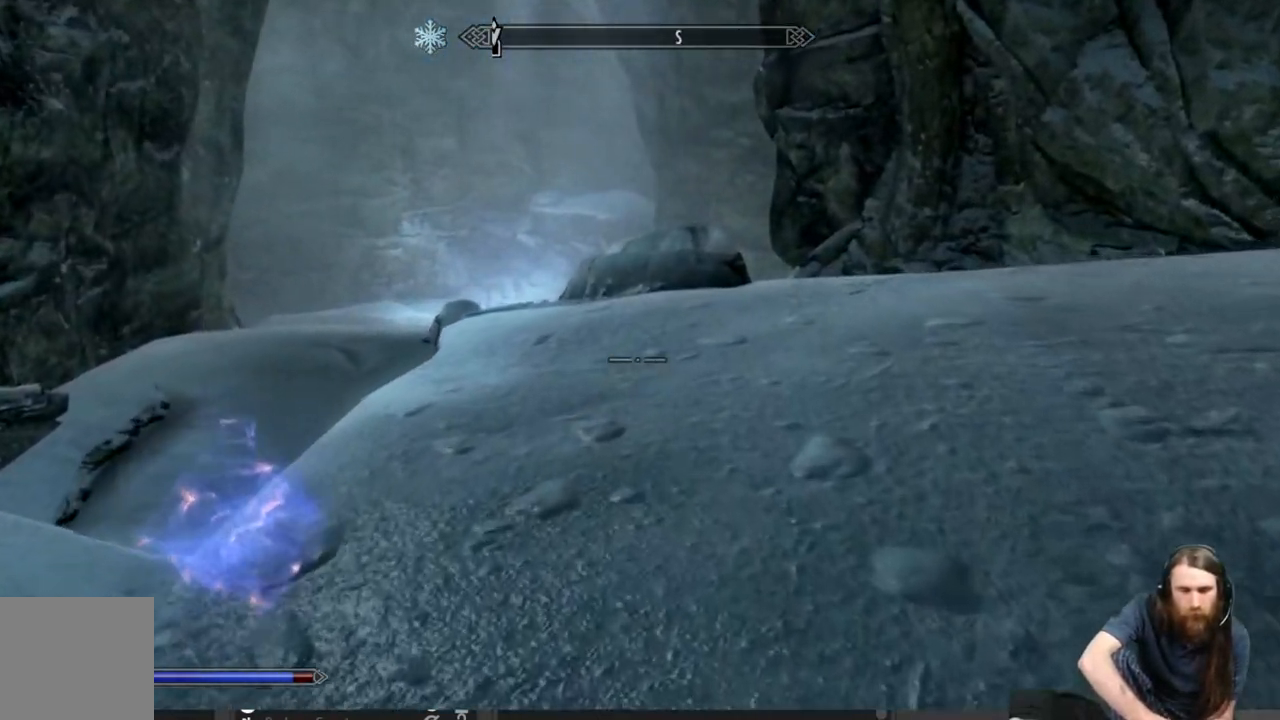
{"buttons": ["L2"], "left_stick": "up", "right_stick": "center", "events": [[67, "L2", "down"], [150, "right_stick", "center"]]}
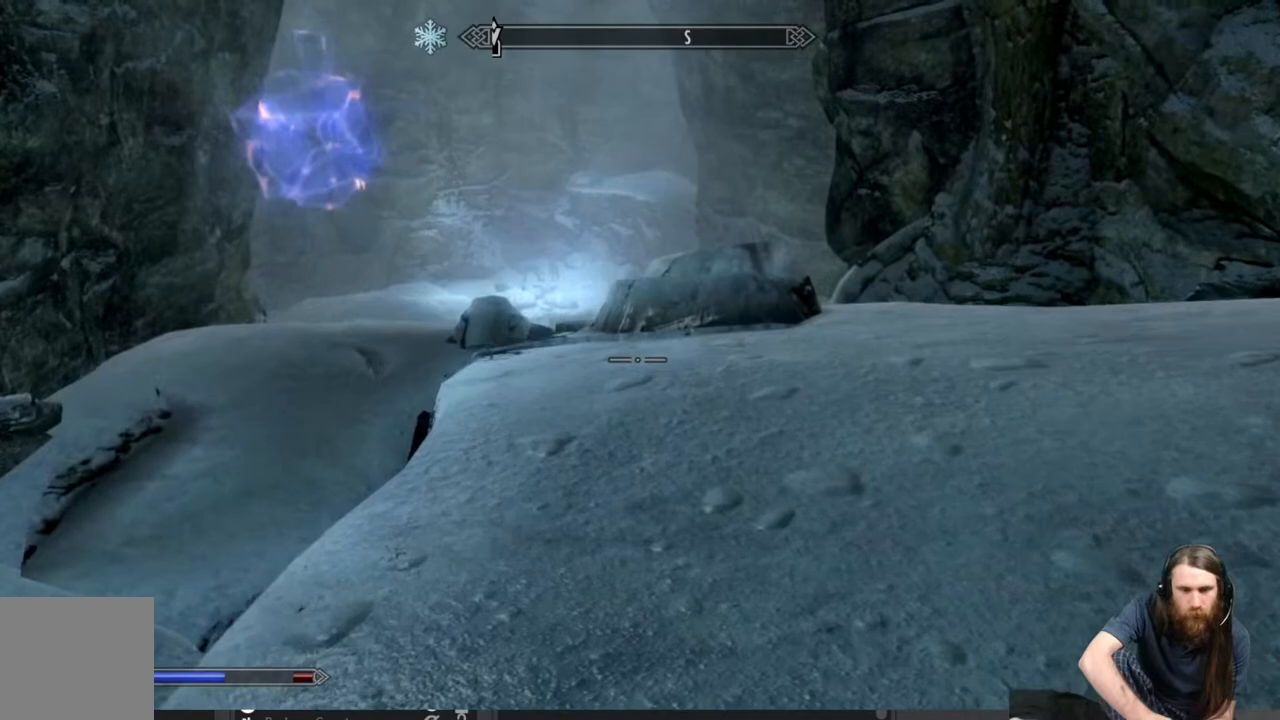
{"buttons": [], "left_stick": "up", "right_stick": "center", "events": [[433, "L2", "up"]]}
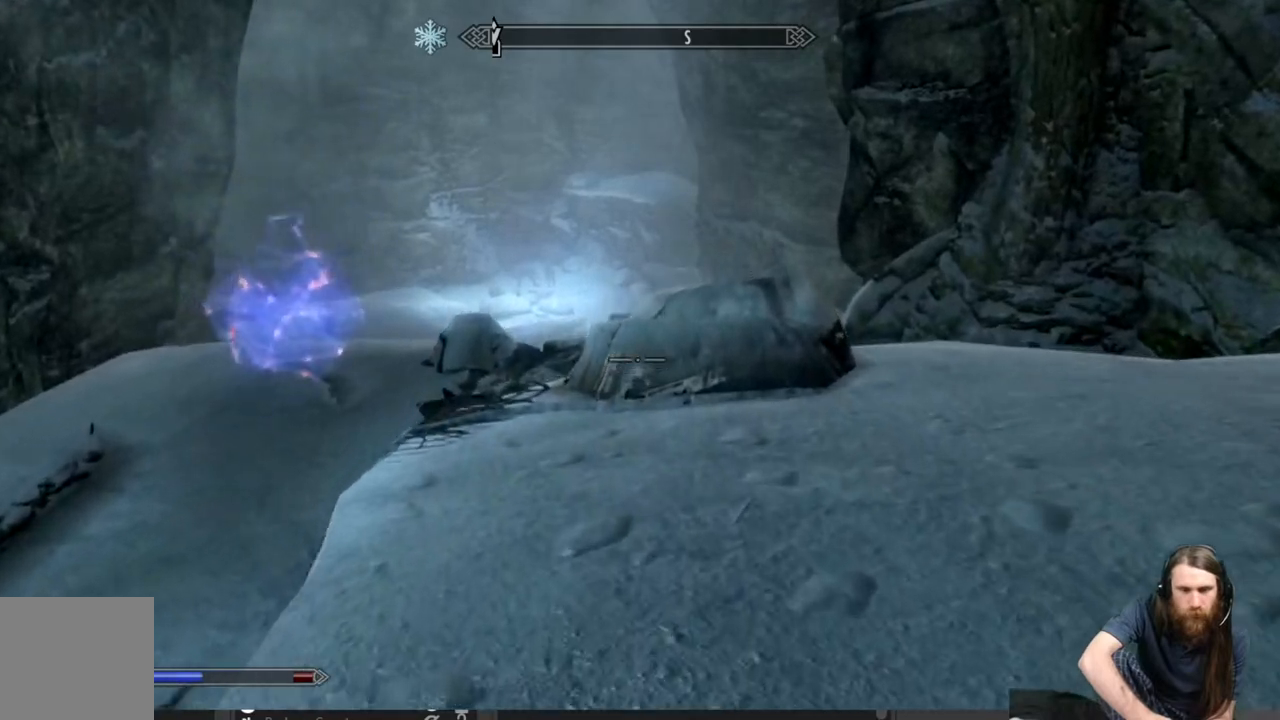
{"buttons": [], "left_stick": "up", "right_stick": "center", "events": [[233, "right_stick", "down-left"], [417, "right_stick", "center"]]}
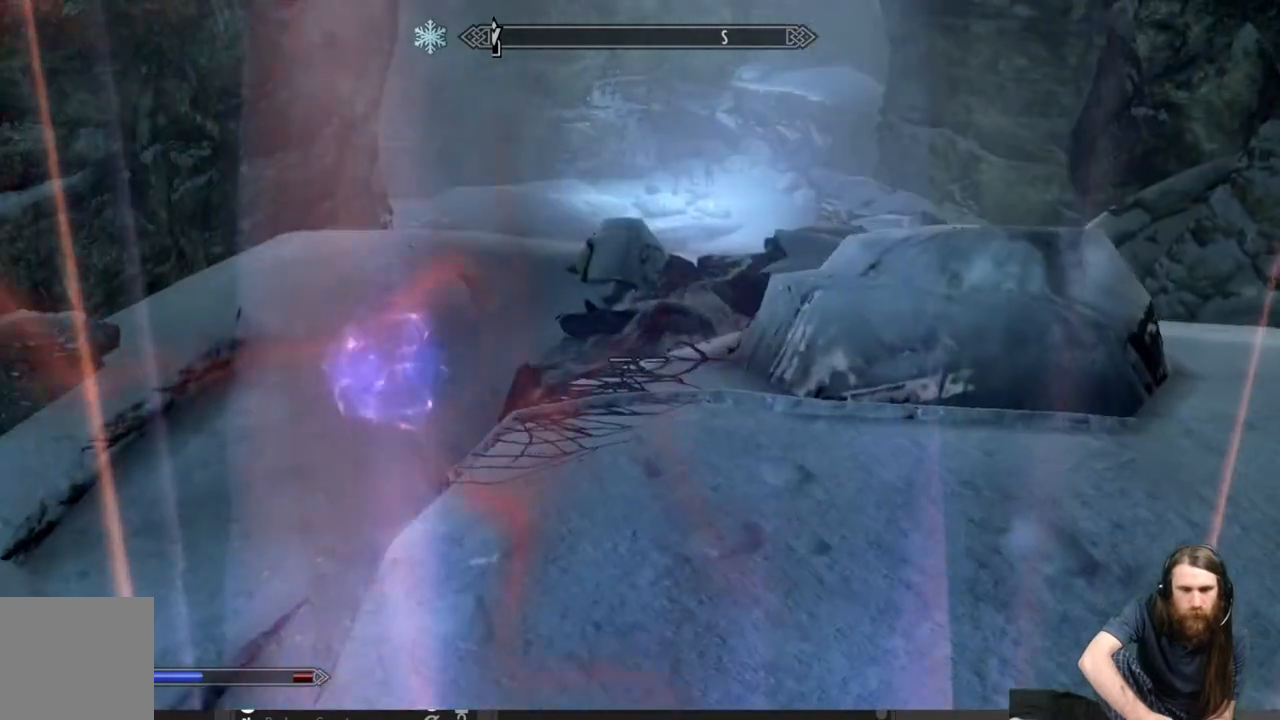
{"buttons": [], "left_stick": "up-left", "right_stick": "center", "events": [[367, "left_stick", "up-left"]]}
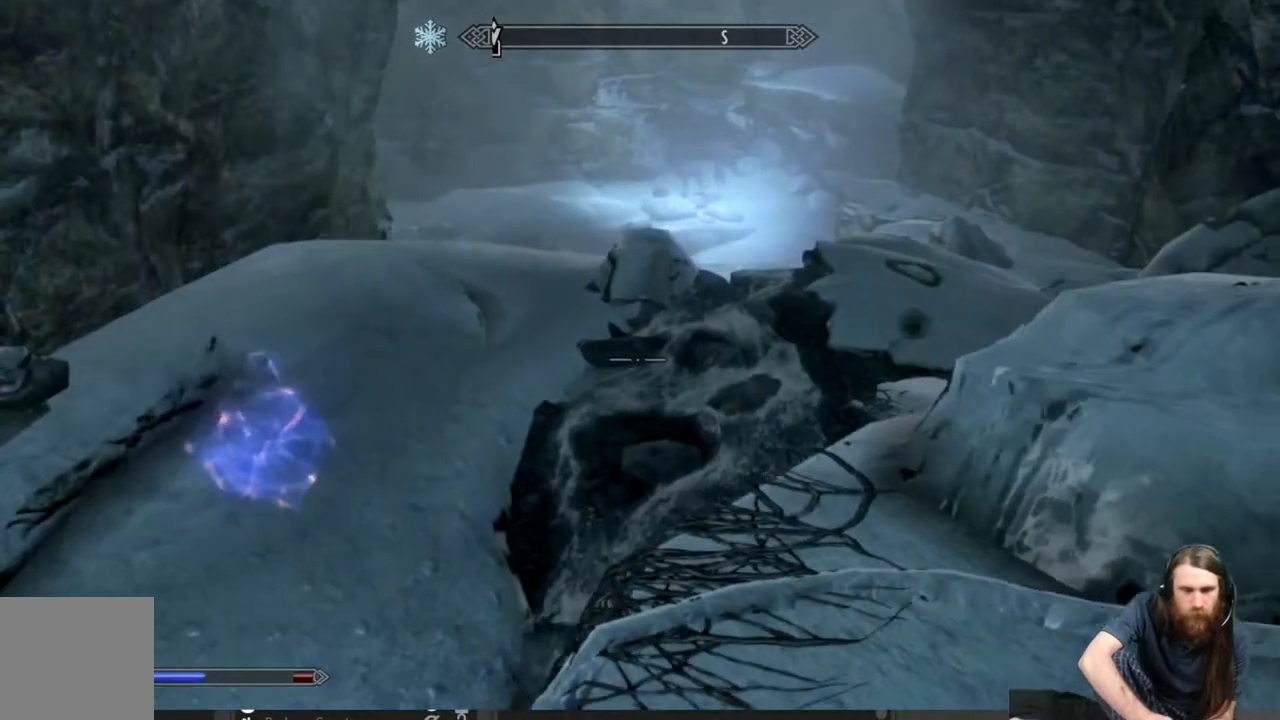
{"buttons": [], "left_stick": "up-left", "right_stick": "center", "events": [[183, "A", "down"], [283, "A", "up"]]}
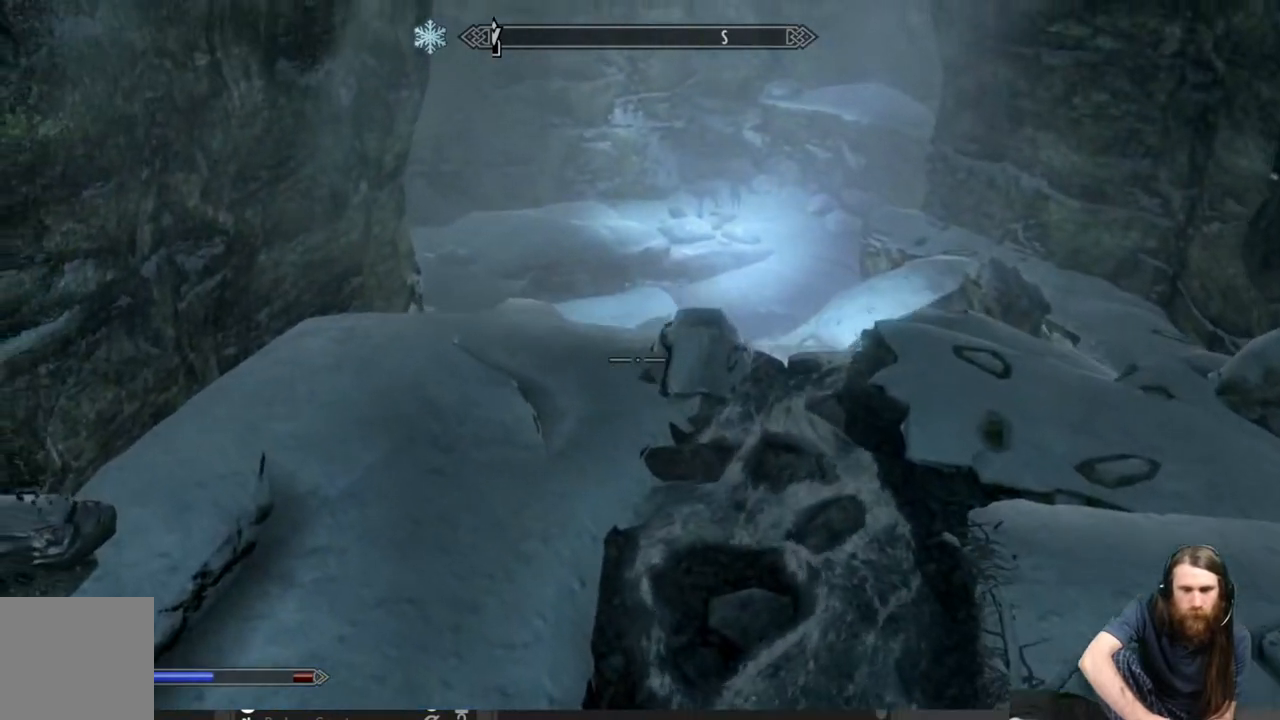
{"buttons": [], "left_stick": "up", "right_stick": "up-right", "events": [[483, "left_stick", "up"], [483, "right_stick", "up-right"]]}
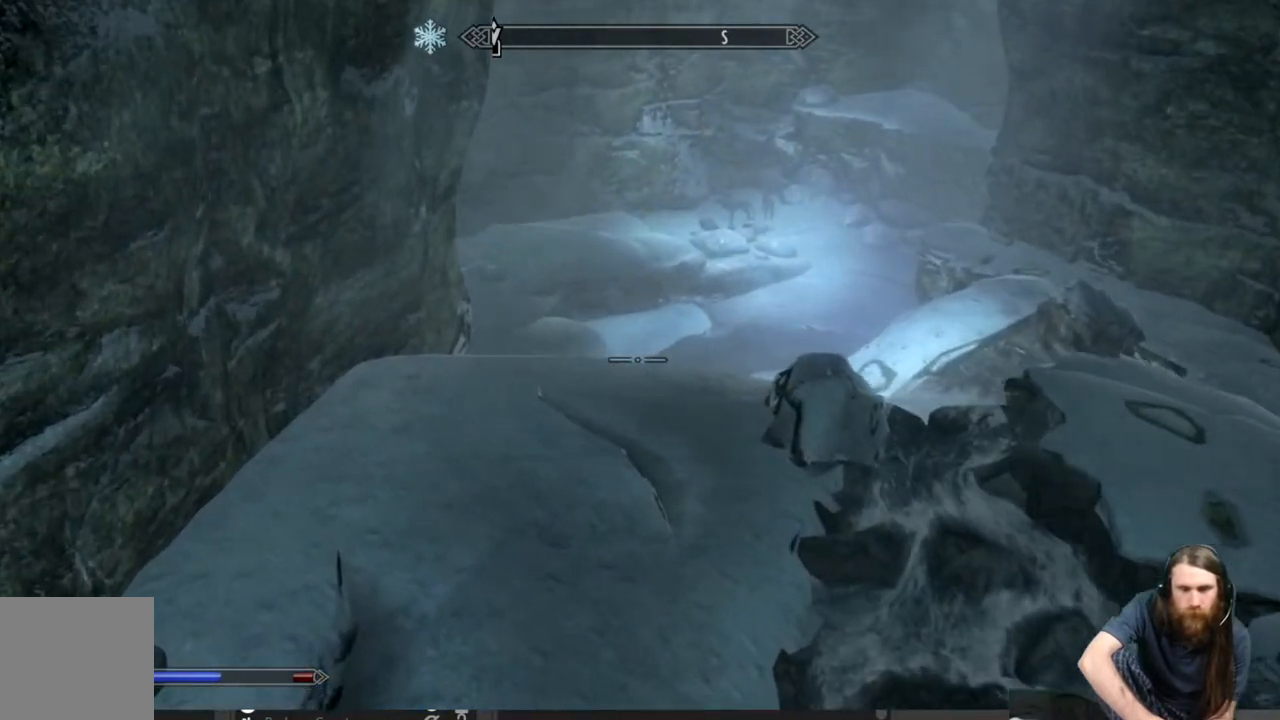
{"buttons": [], "left_stick": "up", "right_stick": "center", "events": [[117, "right_stick", "center"]]}
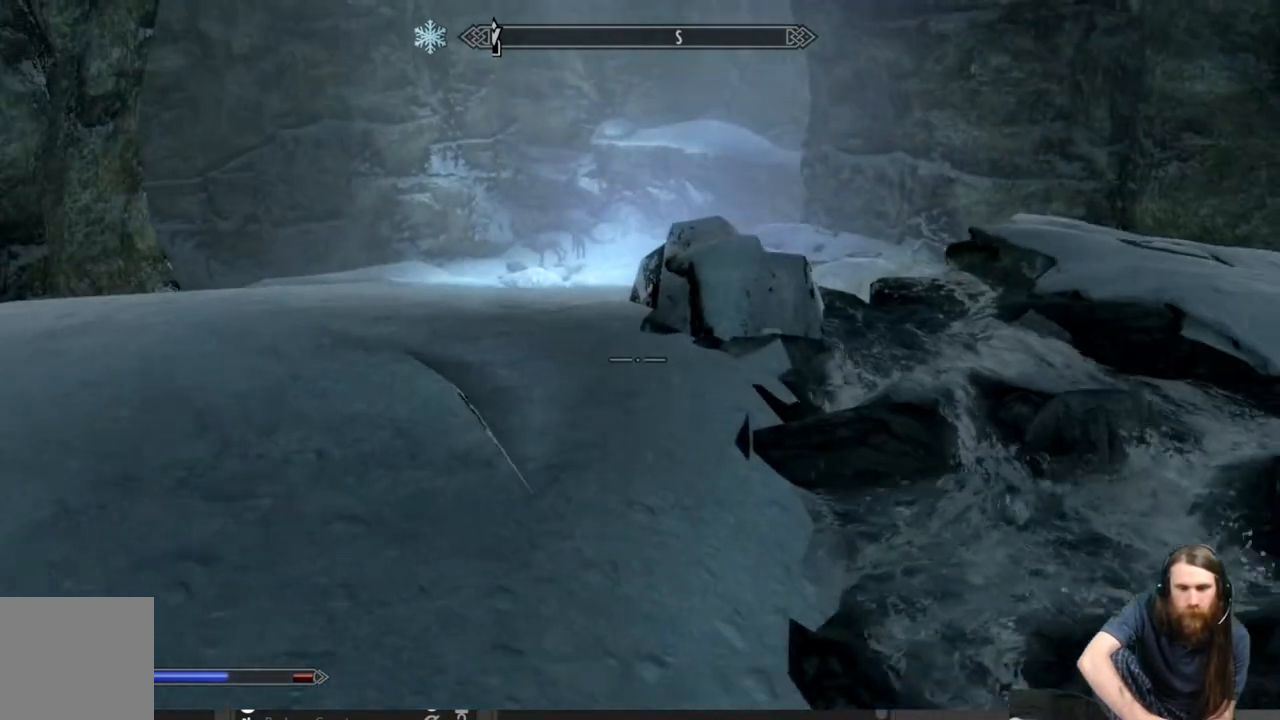
{"buttons": [], "left_stick": "up", "right_stick": "center", "events": []}
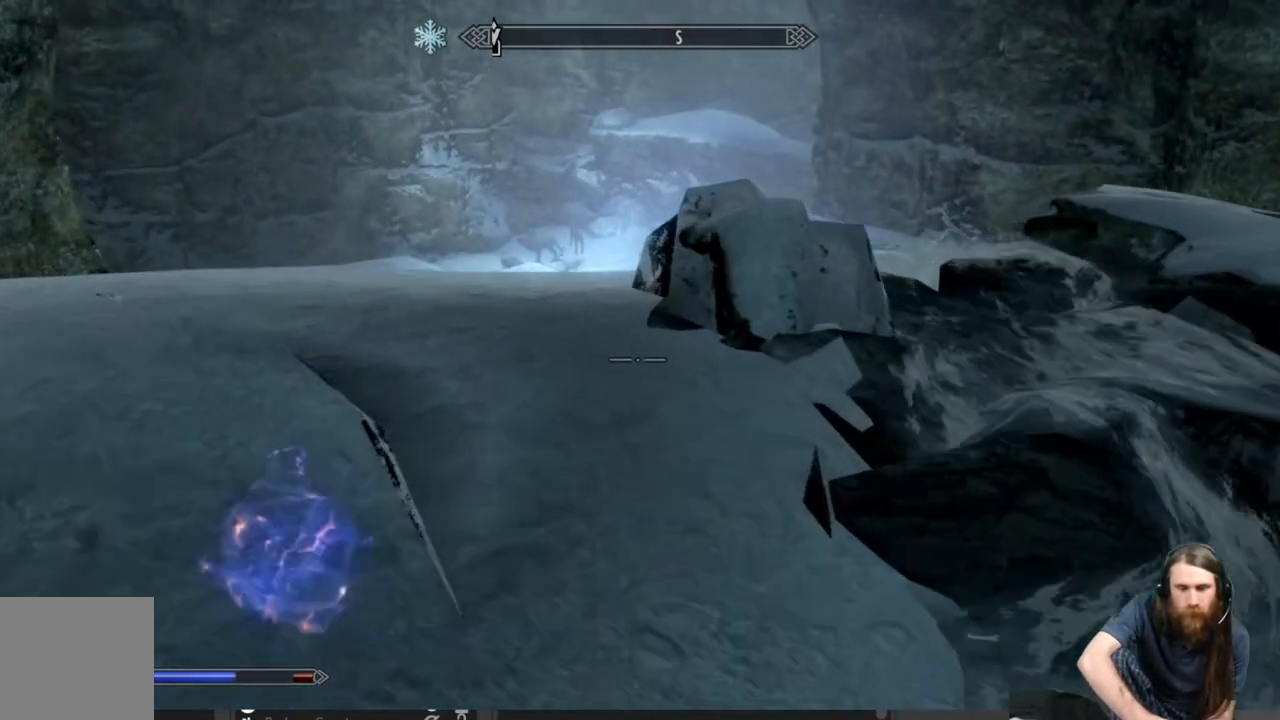
{"buttons": [], "left_stick": "up", "right_stick": "center", "events": []}
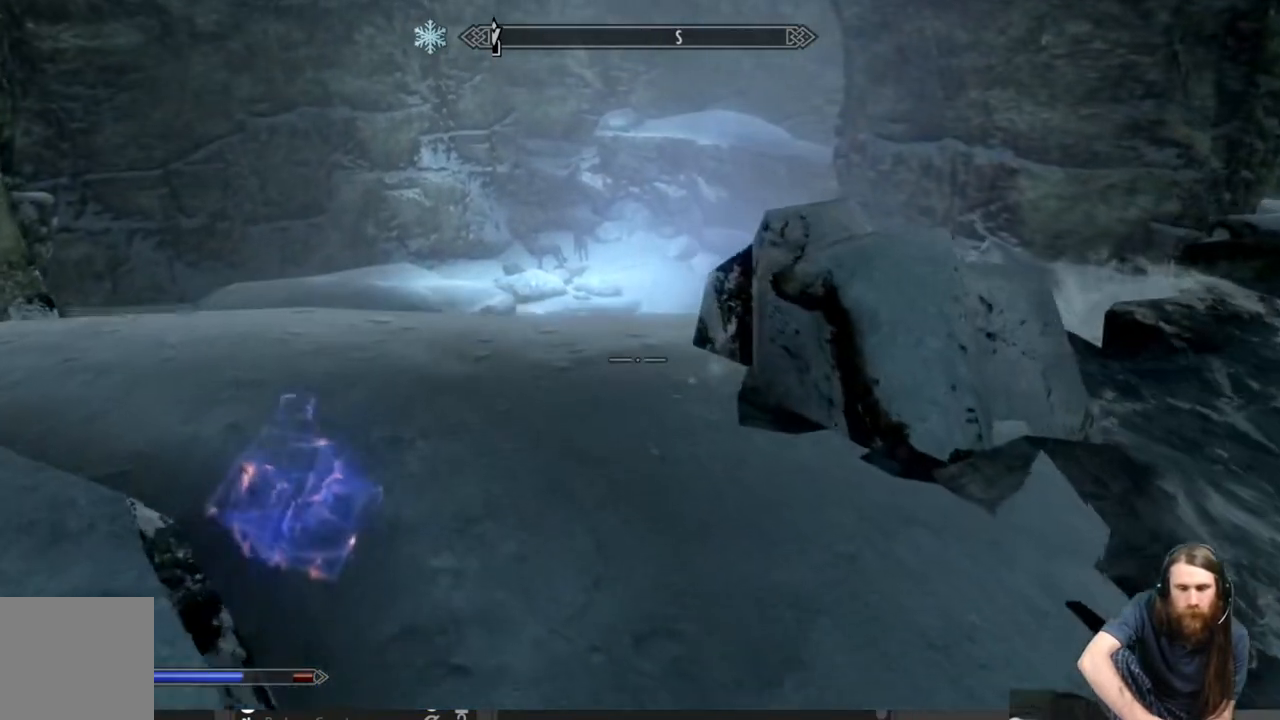
{"buttons": [], "left_stick": "up", "right_stick": "center", "events": []}
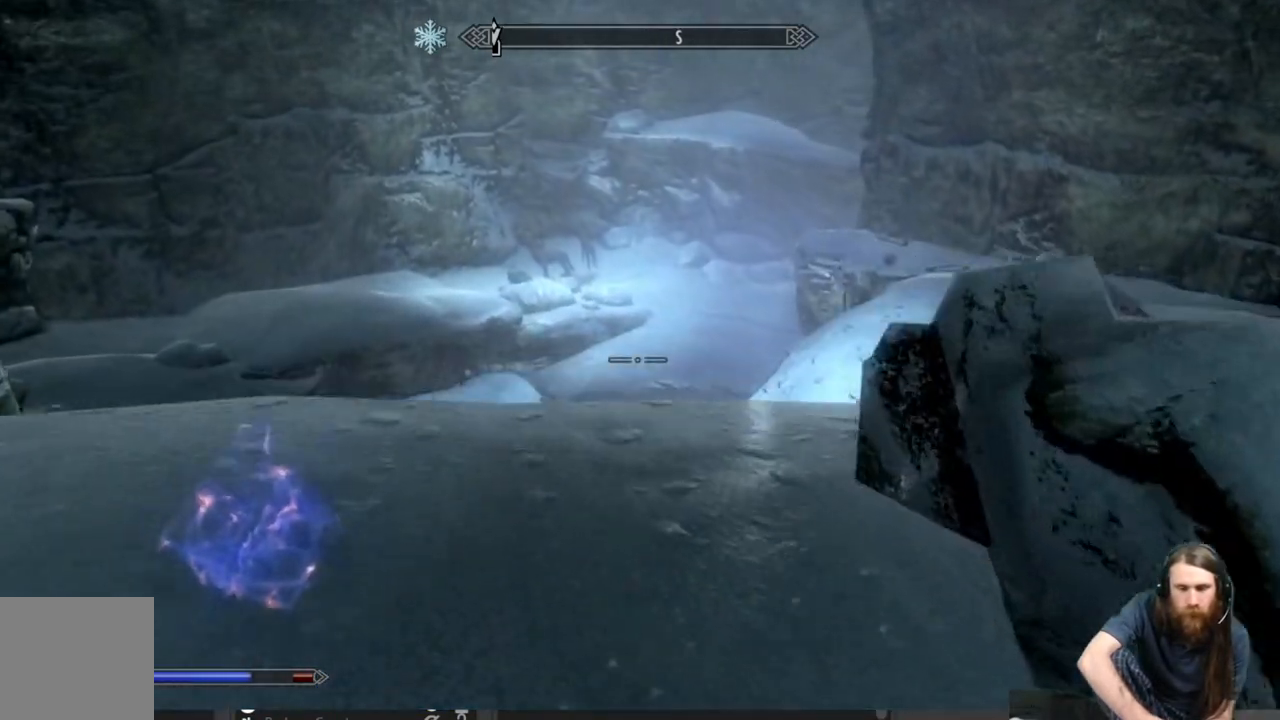
{"buttons": [], "left_stick": "up", "right_stick": "down-right", "events": [[117, "right_stick", "down"], [267, "right_stick", "center"], [450, "right_stick", "down-right"]]}
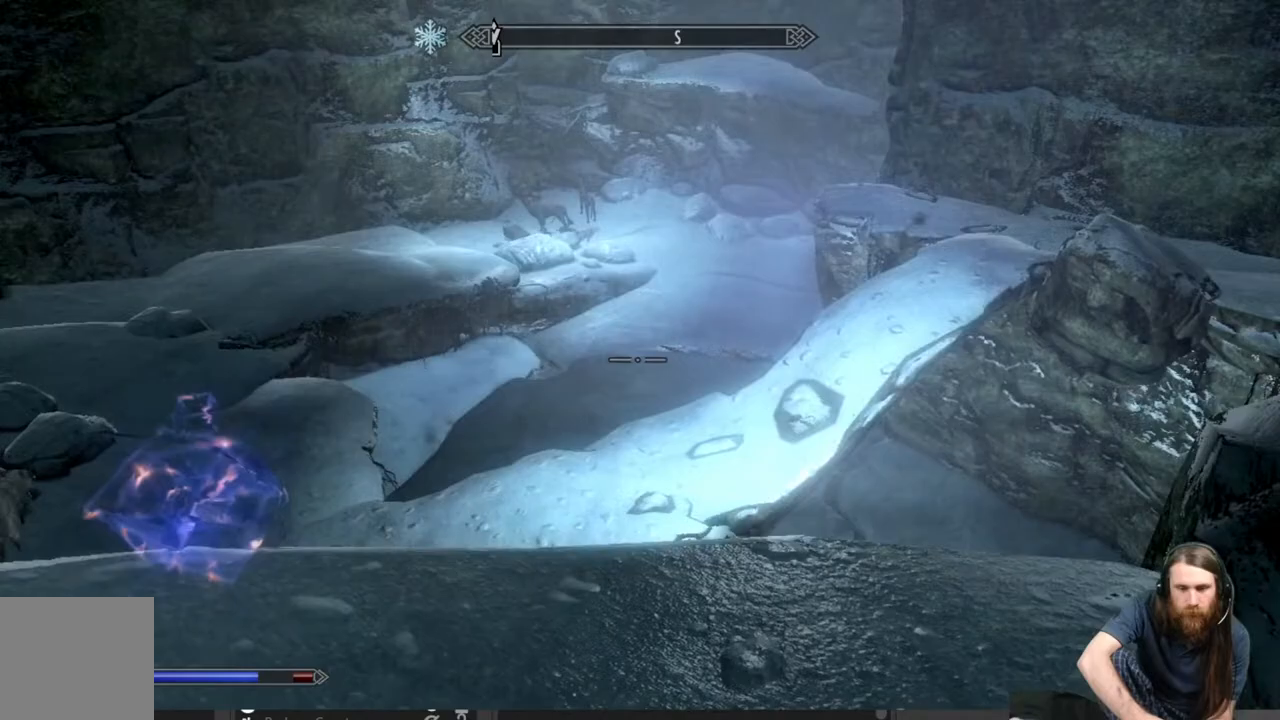
{"buttons": [], "left_stick": "up-left", "right_stick": "down", "events": [[17, "left_stick", "up-left"], [100, "right_stick", "down"]]}
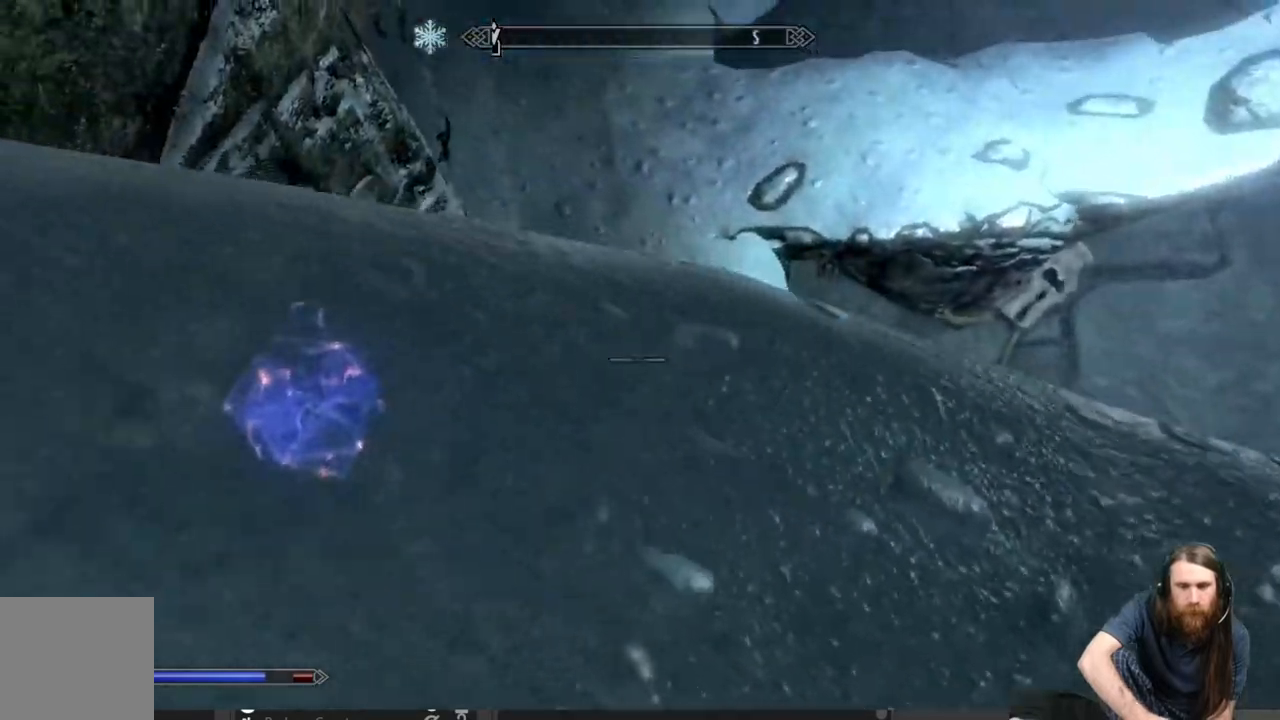
{"buttons": [], "left_stick": "up", "right_stick": "center", "events": [[417, "right_stick", "center"], [483, "left_stick", "up"]]}
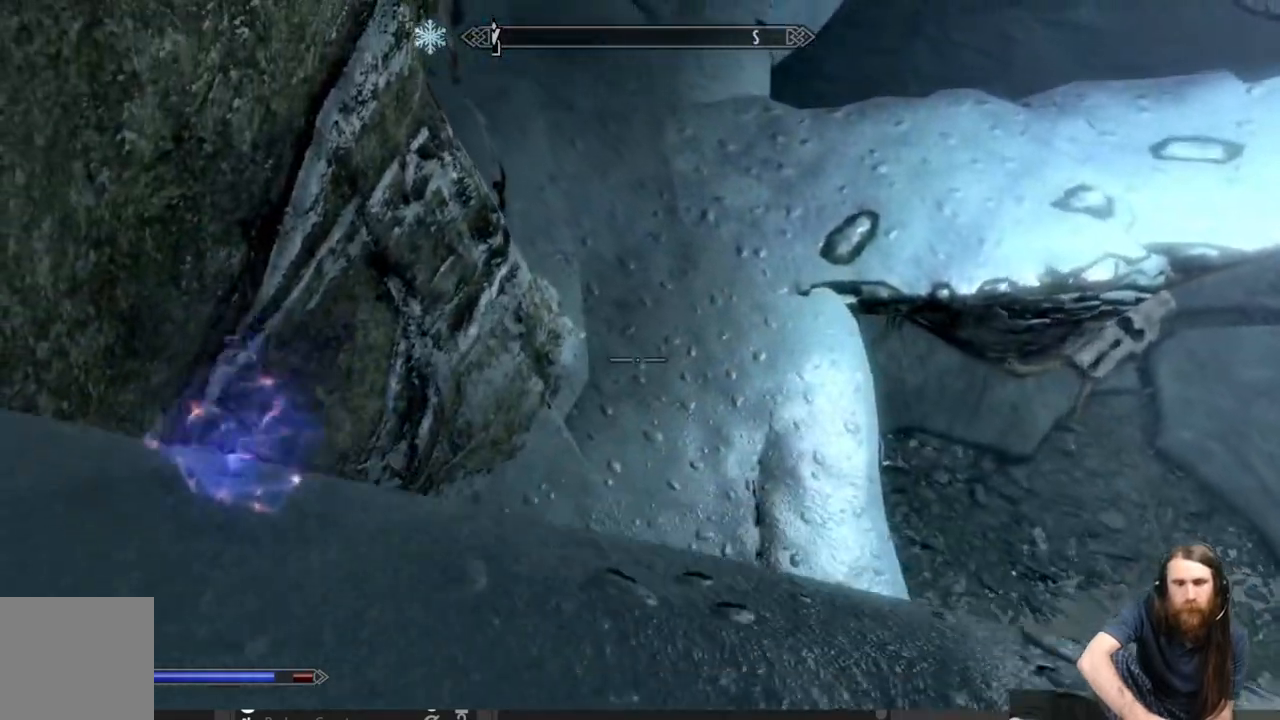
{"buttons": [], "left_stick": "center", "right_stick": "center", "events": [[83, "right_stick", "down-right"], [233, "left_stick", "up-left"], [233, "right_stick", "center"], [450, "left_stick", "center"]]}
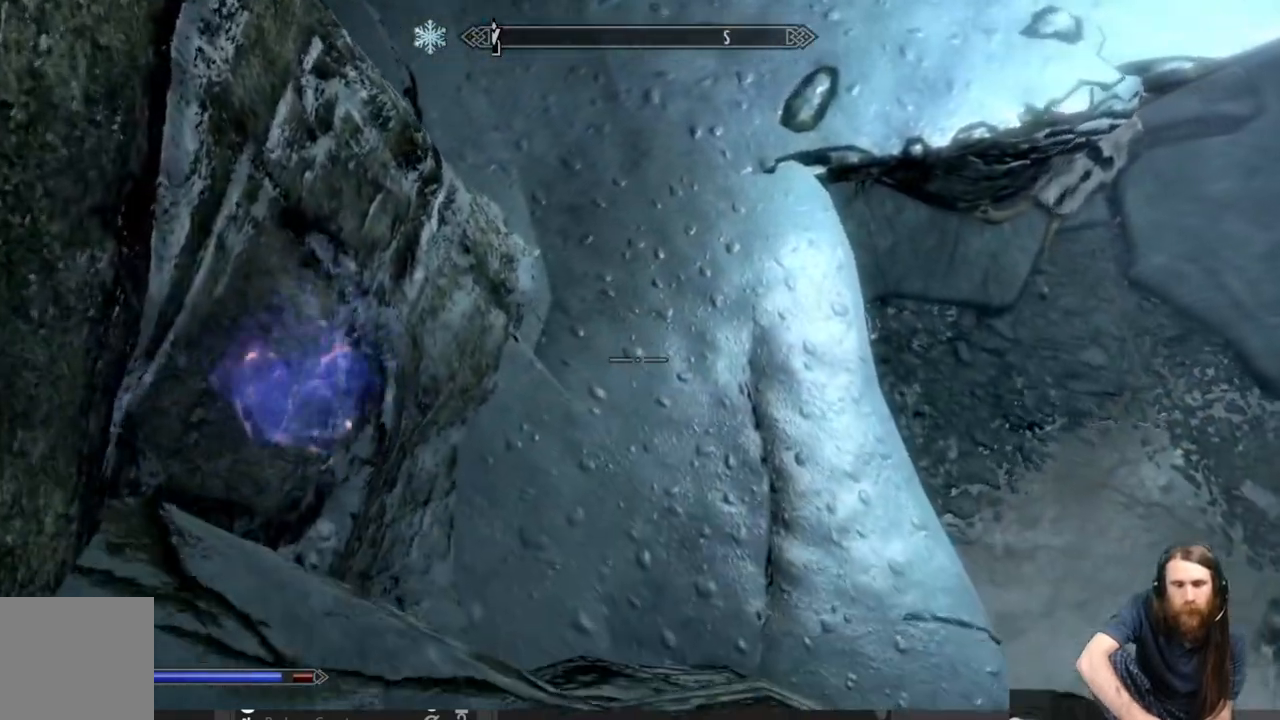
{"buttons": [], "left_stick": "center", "right_stick": "center", "events": [[100, "left_stick", "up"], [250, "left_stick", "center"]]}
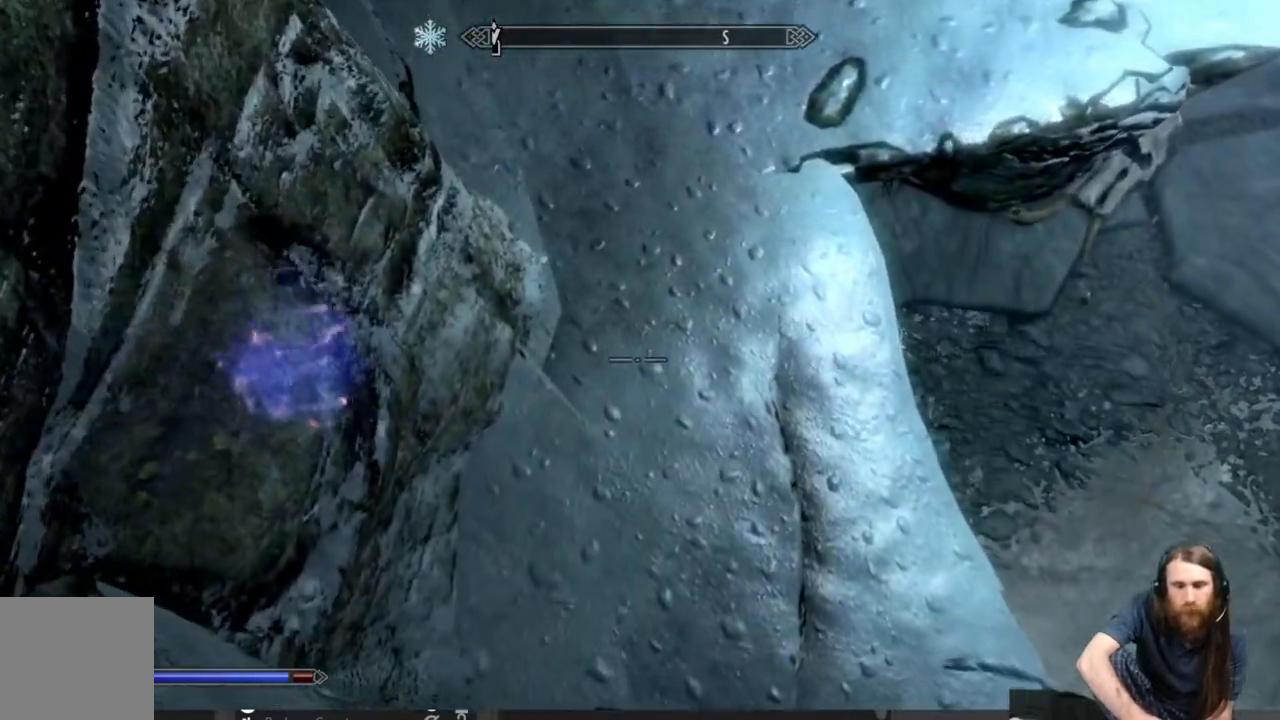
{"buttons": [], "left_stick": "center", "right_stick": "up-right", "events": [[250, "left_stick", "down"], [400, "left_stick", "center"], [450, "right_stick", "up-right"]]}
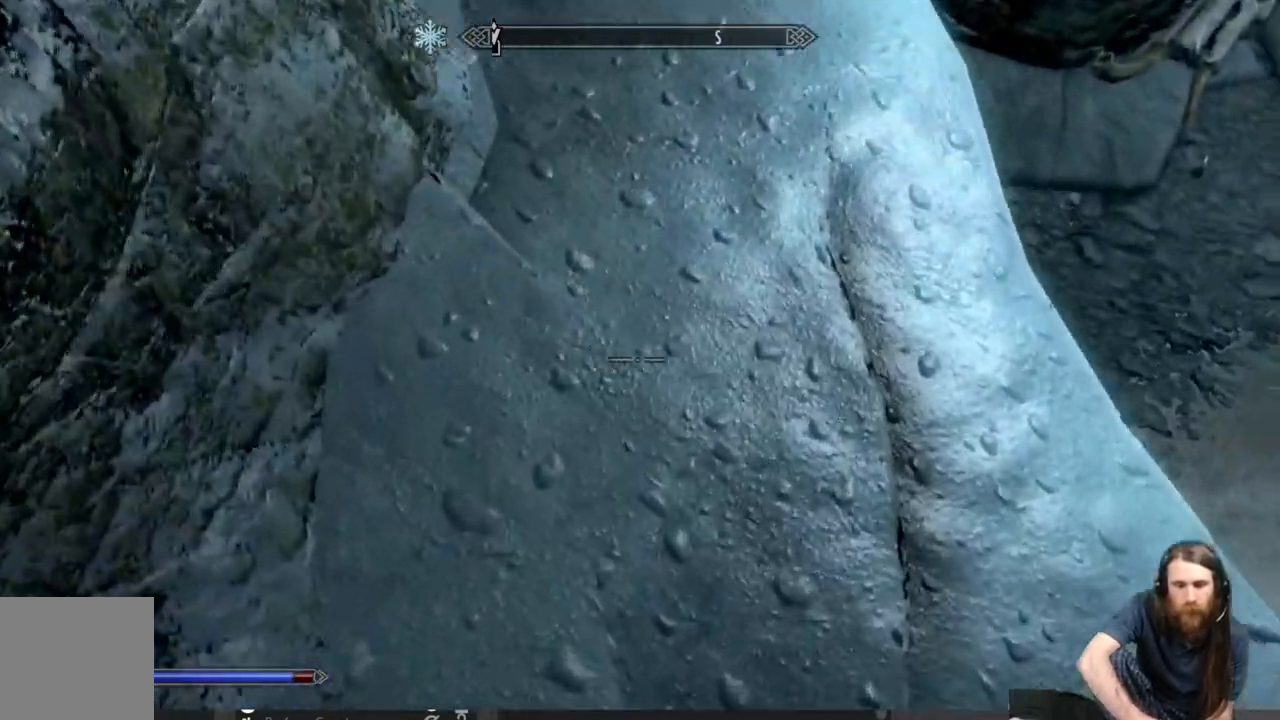
{"buttons": [], "left_stick": "center", "right_stick": "up-right", "events": []}
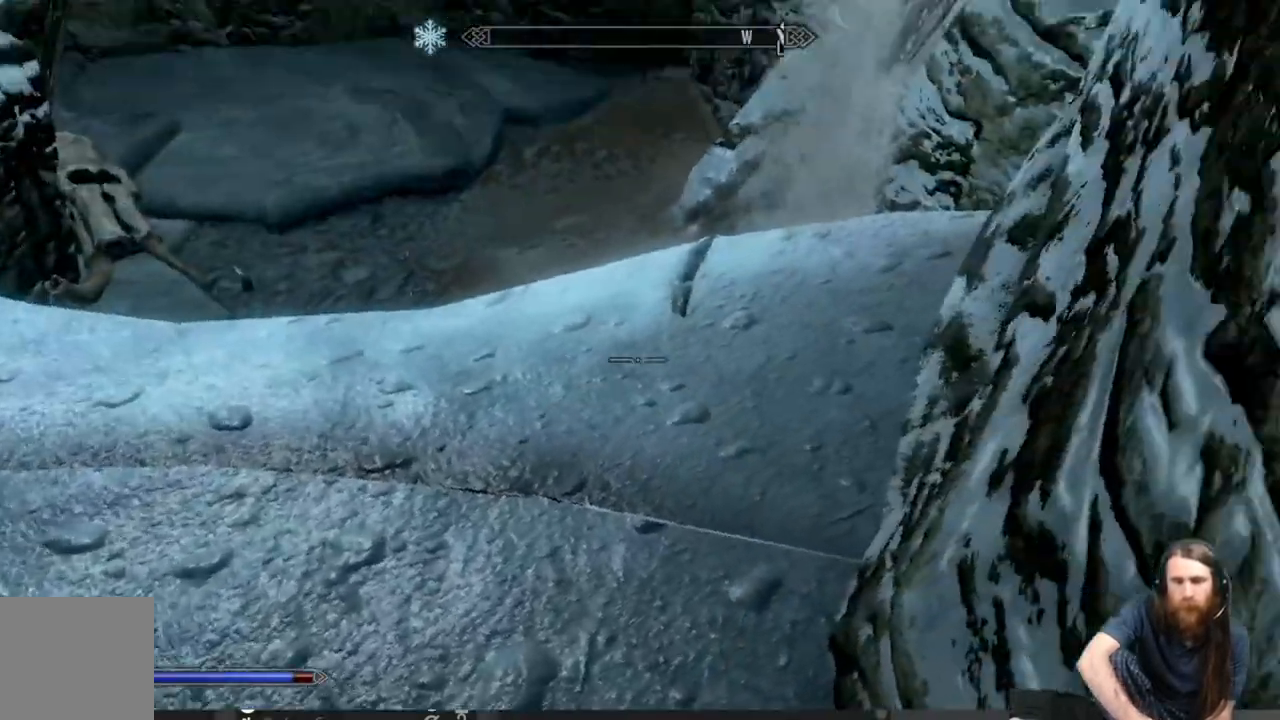
{"buttons": [], "left_stick": "up-left", "right_stick": "left", "events": [[217, "right_stick", "center"], [250, "left_stick", "up-left"], [467, "right_stick", "left"]]}
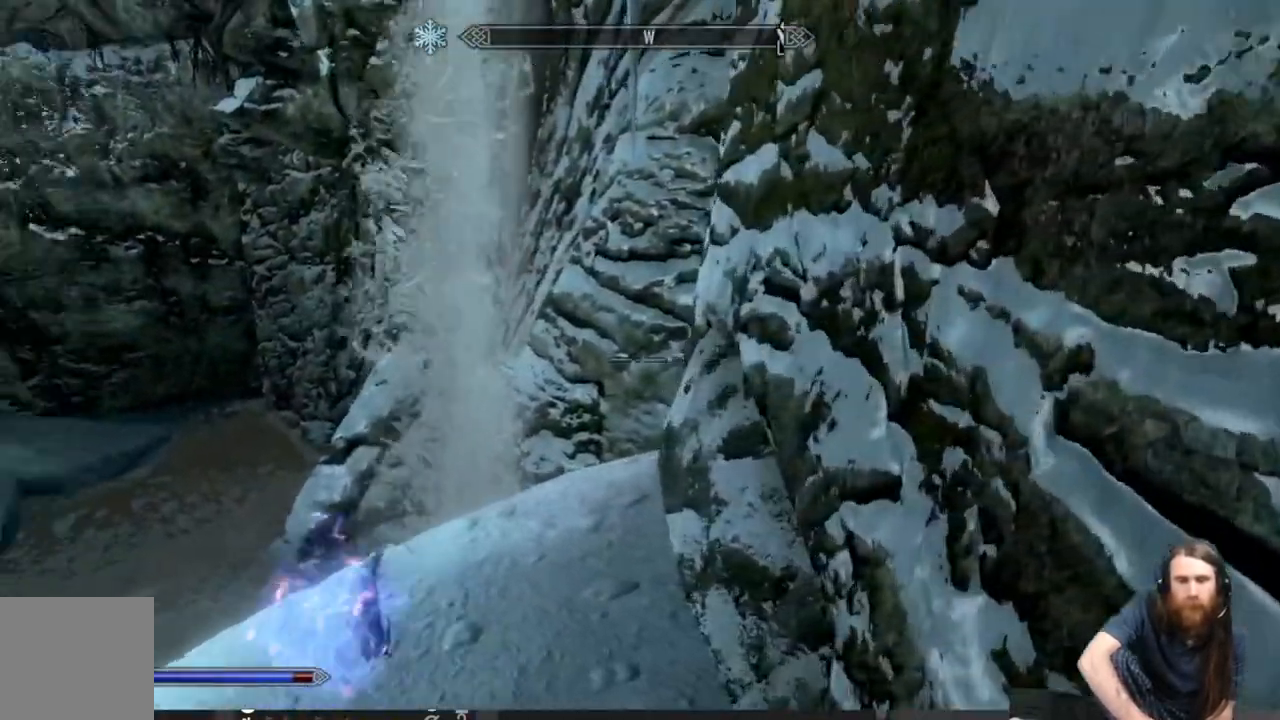
{"buttons": [], "left_stick": "up", "right_stick": "center", "events": [[50, "left_stick", "up-right"], [350, "left_stick", "up"], [500, "right_stick", "center"]]}
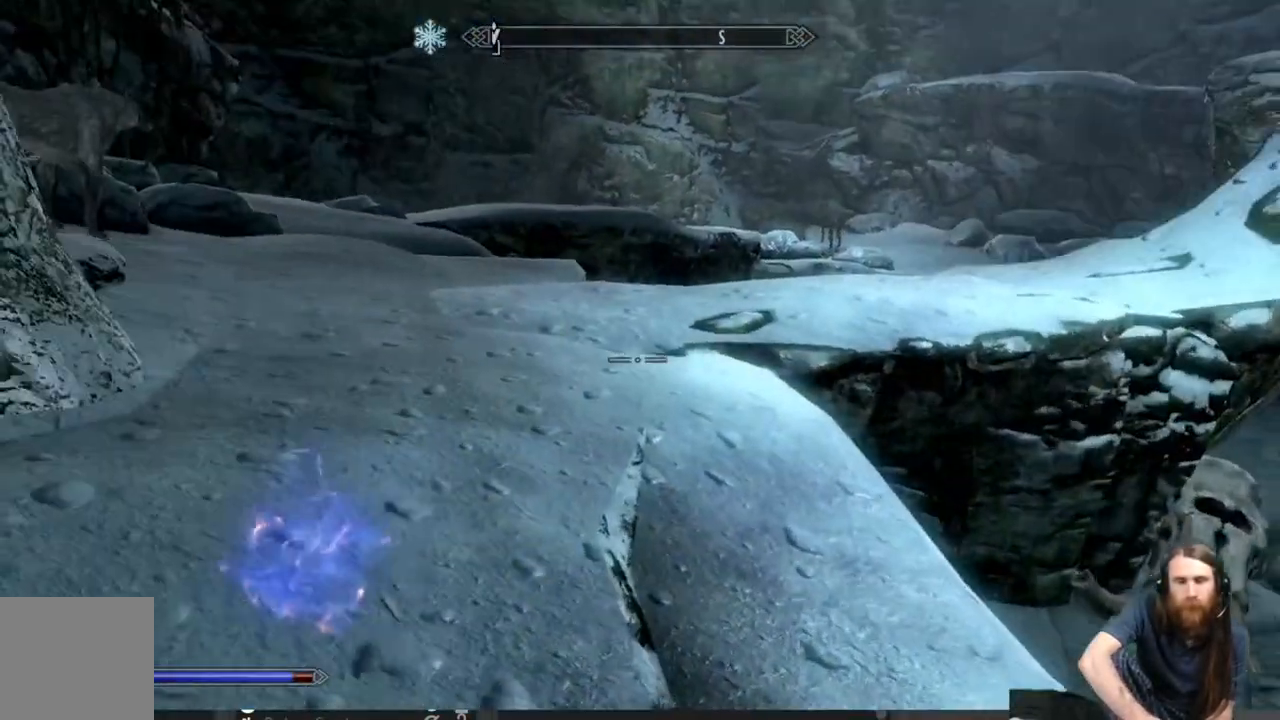
{"buttons": [], "left_stick": "up", "right_stick": "center", "events": []}
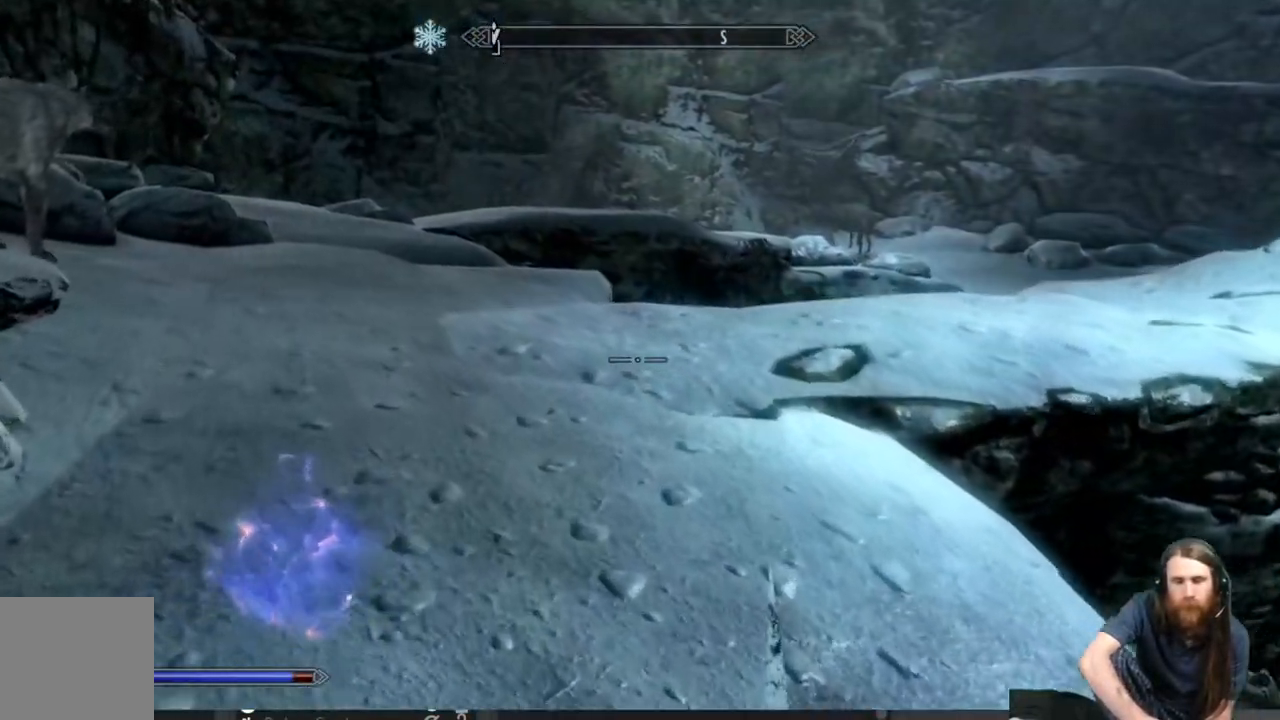
{"buttons": [], "left_stick": "center", "right_stick": "center", "events": [[483, "left_stick", "center"]]}
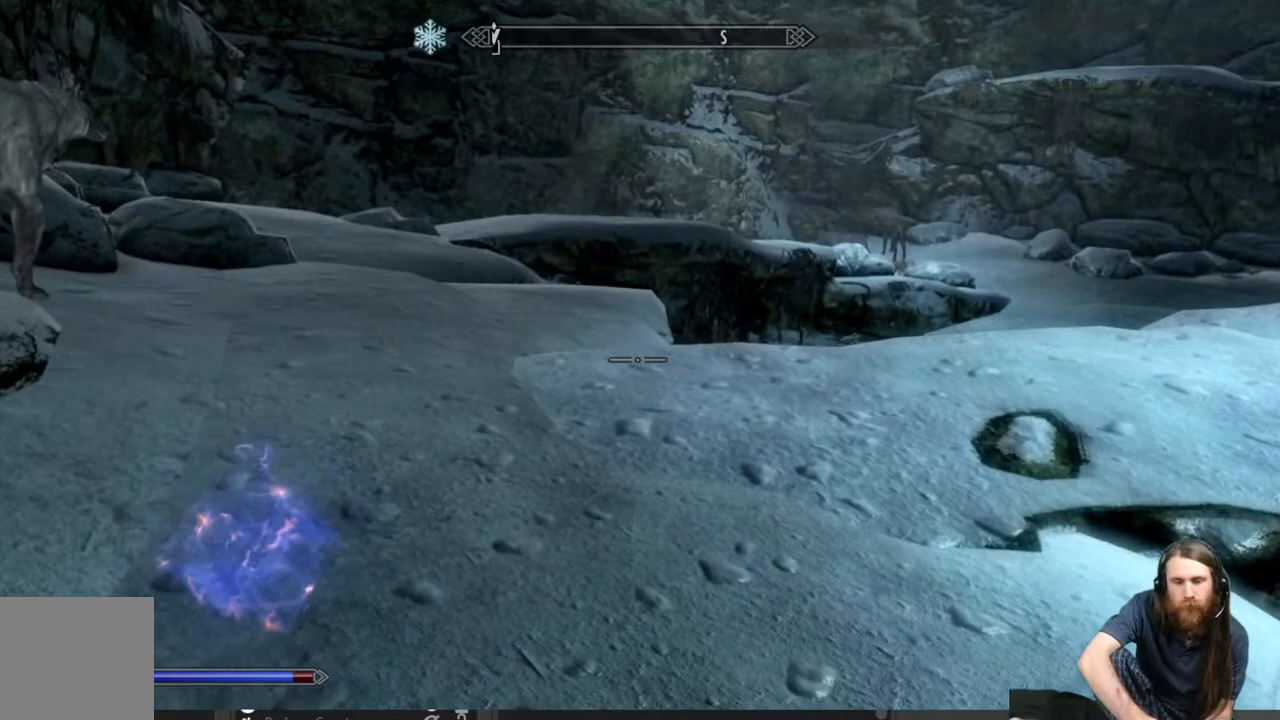
{"buttons": [], "left_stick": "down-left", "right_stick": "center", "events": [[50, "left_stick", "down"], [267, "left_stick", "down-left"]]}
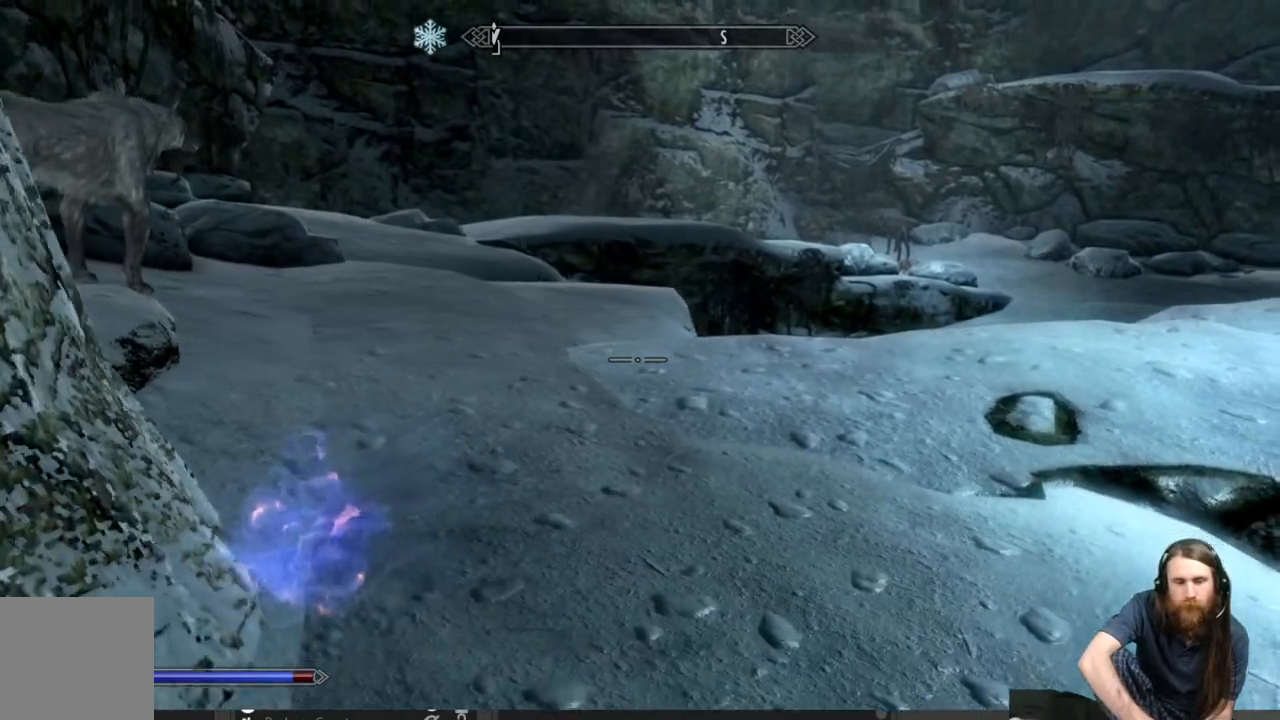
{"buttons": [], "left_stick": "center", "right_stick": "center", "events": [[150, "left_stick", "center"]]}
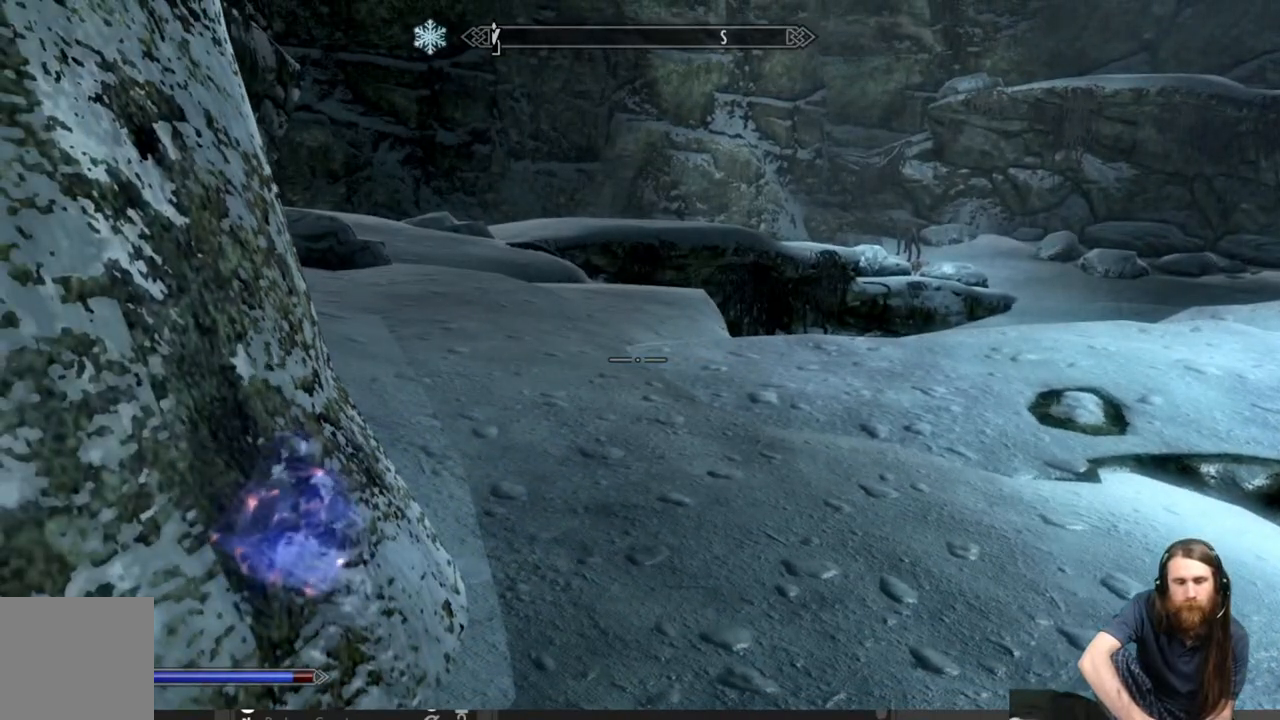
{"buttons": [], "left_stick": "down-left", "right_stick": "center", "events": [[250, "left_stick", "down-left"]]}
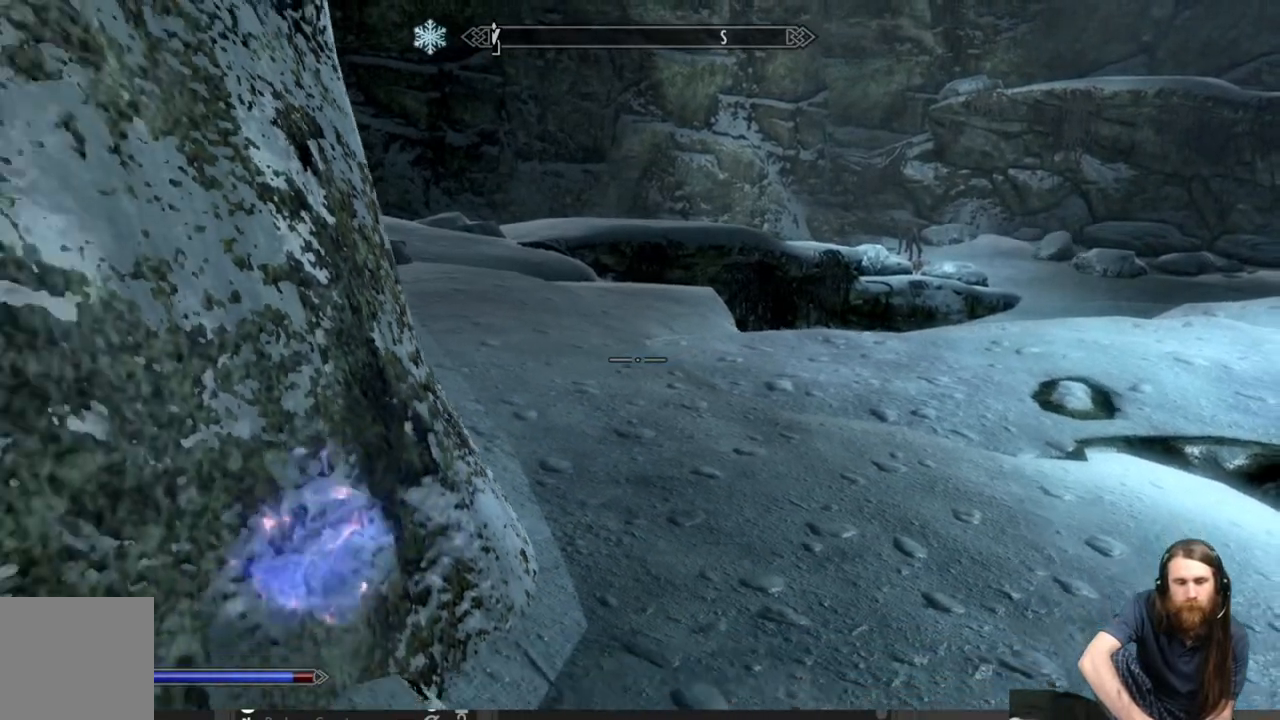
{"buttons": [], "left_stick": "center", "right_stick": "center", "events": [[183, "left_stick", "down"], [433, "left_stick", "center"]]}
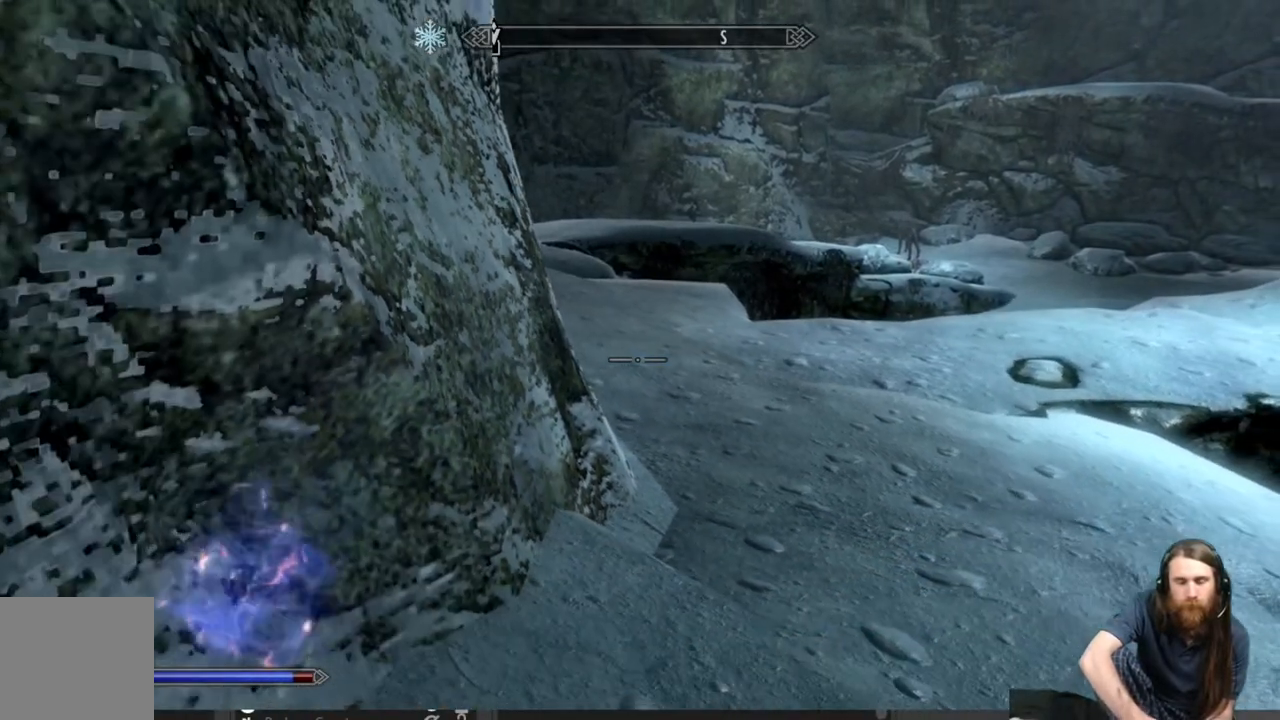
{"buttons": [], "left_stick": "center", "right_stick": "center", "events": [[267, "START", "down"], [350, "START", "up"]]}
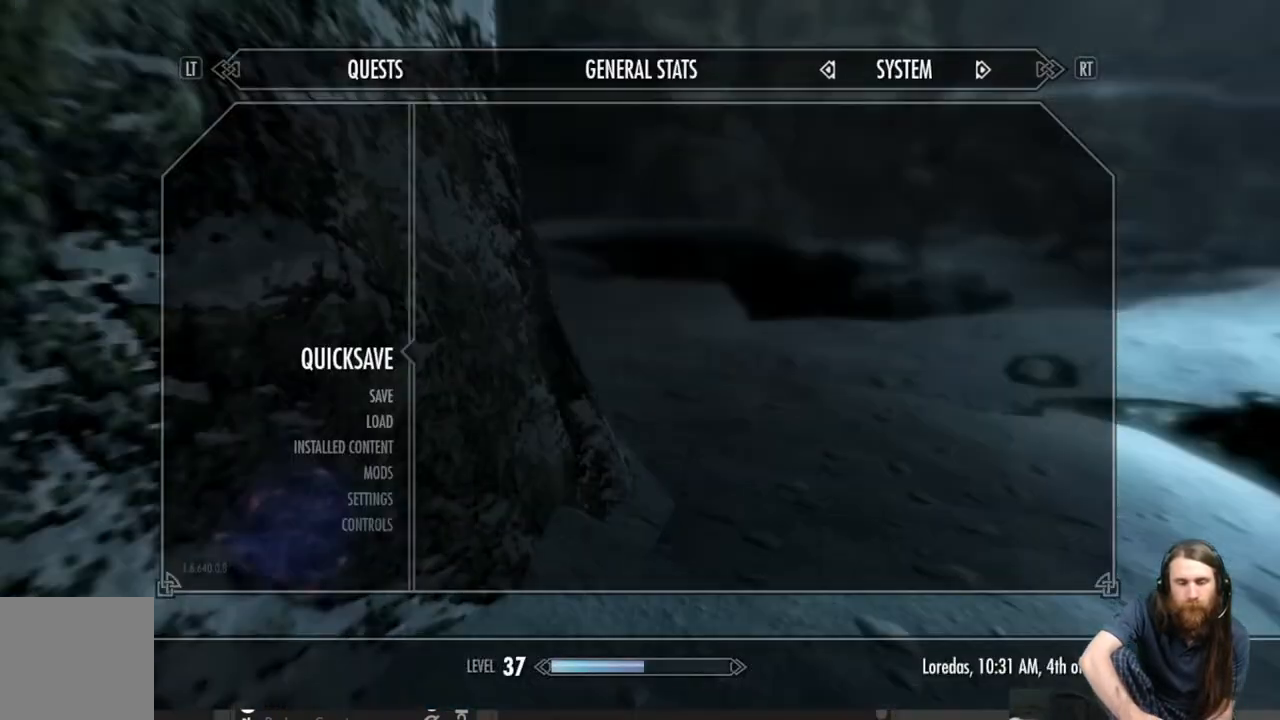
{"buttons": ["L2"], "left_stick": "center", "right_stick": "center", "events": [[50, "A", "down"], [133, "A", "up"], [483, "L2", "down"]]}
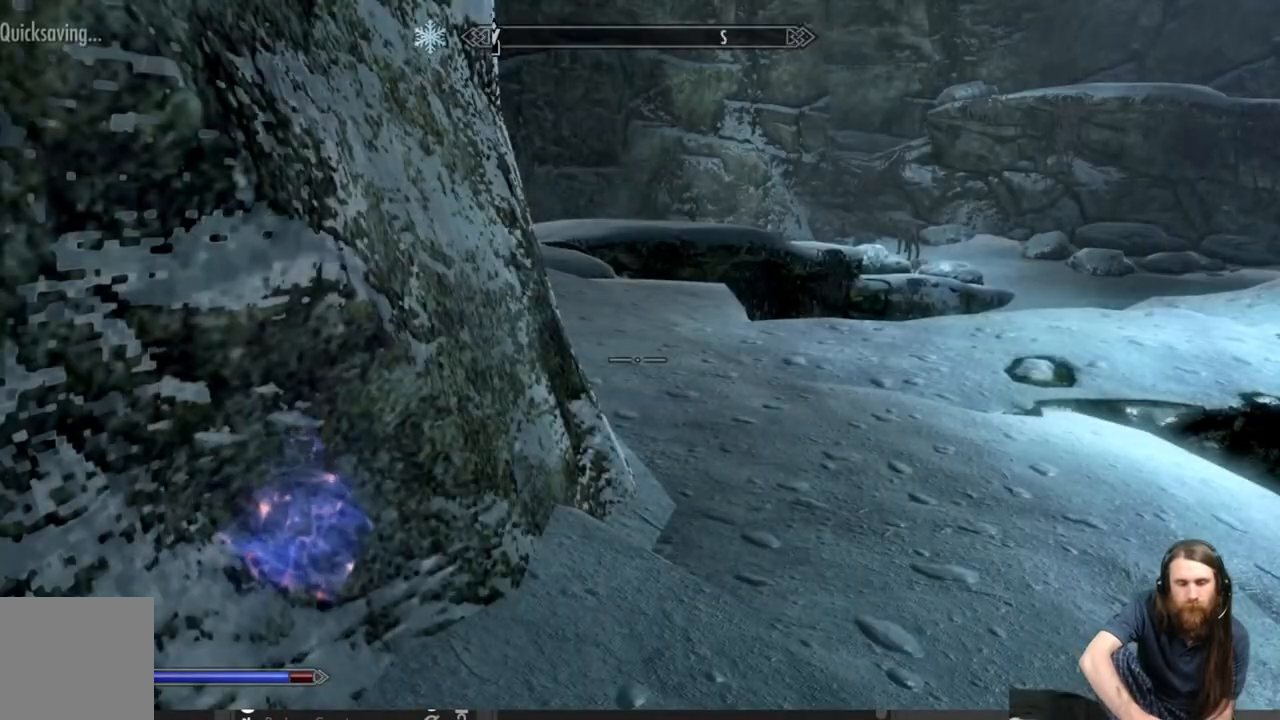
{"buttons": ["L2"], "left_stick": "center", "right_stick": "right", "events": [[300, "right_stick", "right"]]}